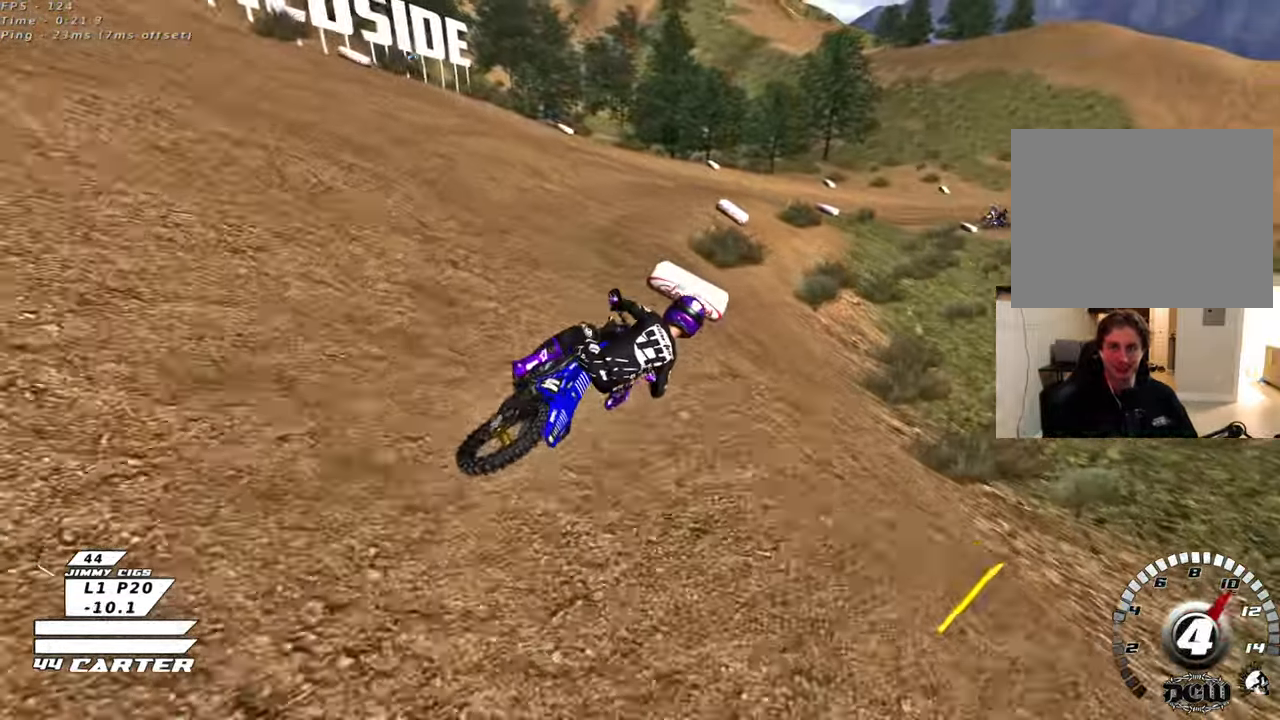
Gameplay with a controller (Xbox layout); each line is a JSON object with the inputs held at the frame after it. "events" lists button and stick changes between this image and that frame as [ms after this image, input, new state], when the widget could be followed in between.
{"buttons": [], "left_stick": "up-right", "right_stick": "center", "events": [[133, "X", "down"], [250, "X", "up"], [483, "left_stick", "up-right"], [500, "R2", "up"]]}
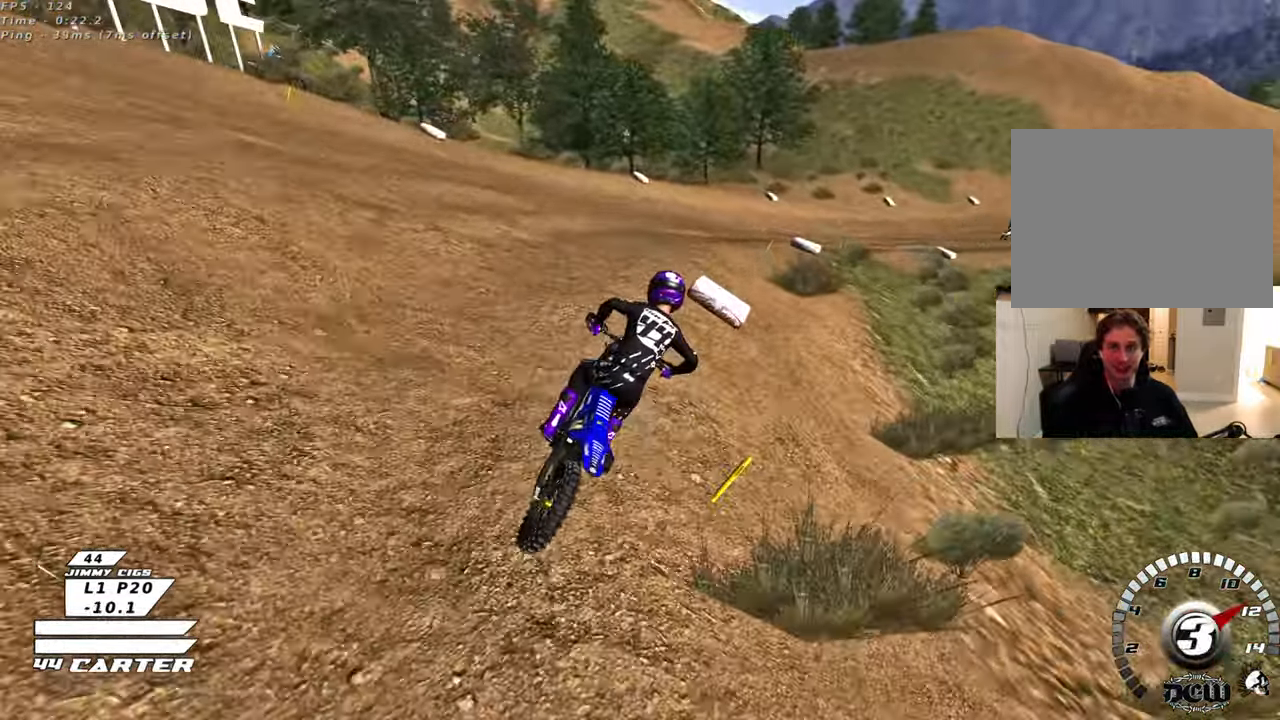
{"buttons": ["R2", "R3"], "left_stick": "up", "right_stick": "left", "events": [[150, "right_stick", "left"], [217, "R3", "down"], [317, "R2", "down"], [417, "left_stick", "up"]]}
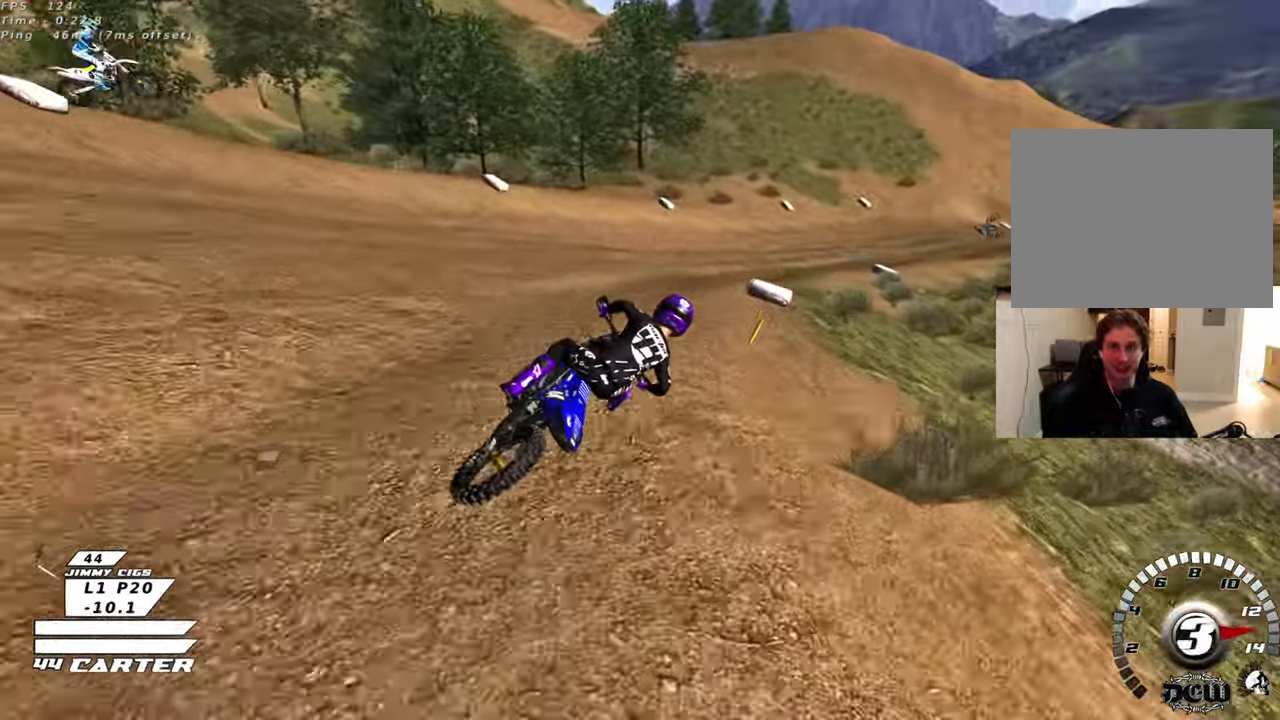
{"buttons": ["R2", "R3"], "left_stick": "up", "right_stick": "left", "events": [[300, "R2", "up"], [483, "R2", "down"]]}
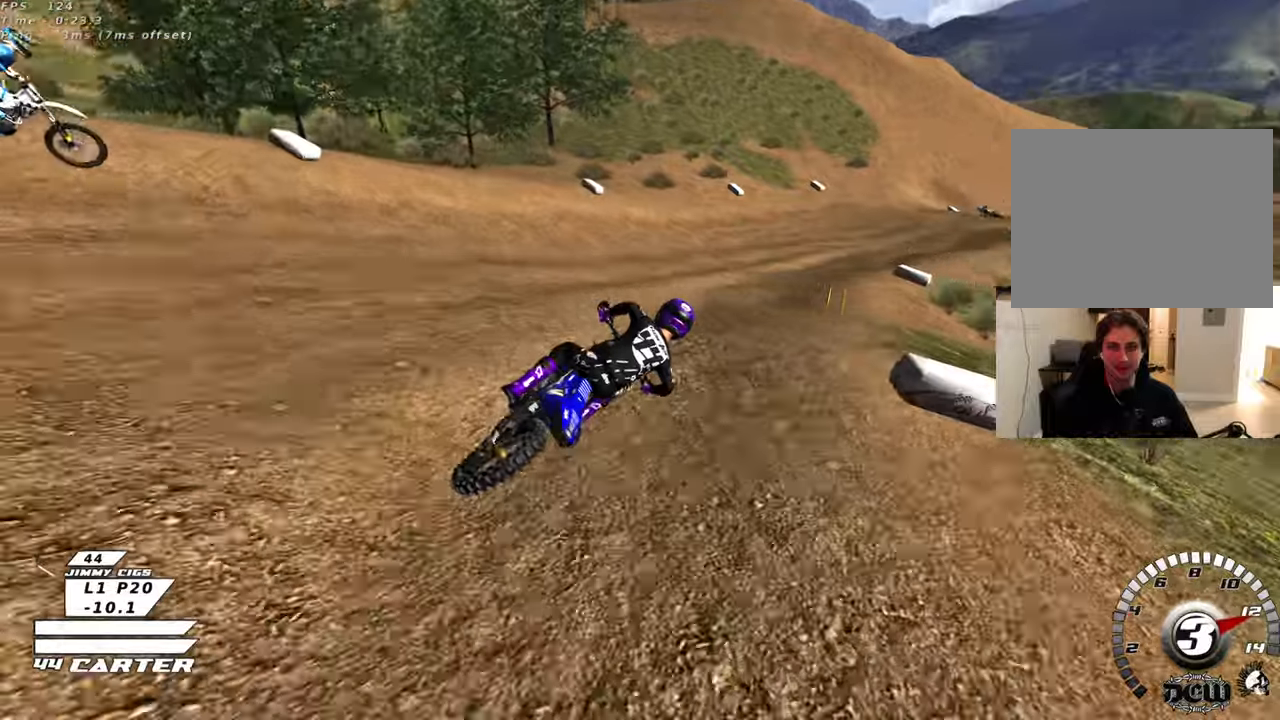
{"buttons": ["R2"], "left_stick": "up", "right_stick": "center", "events": [[17, "left_stick", "center"], [150, "R3", "up"], [150, "right_stick", "center"], [267, "left_stick", "up-left"], [367, "left_stick", "up"]]}
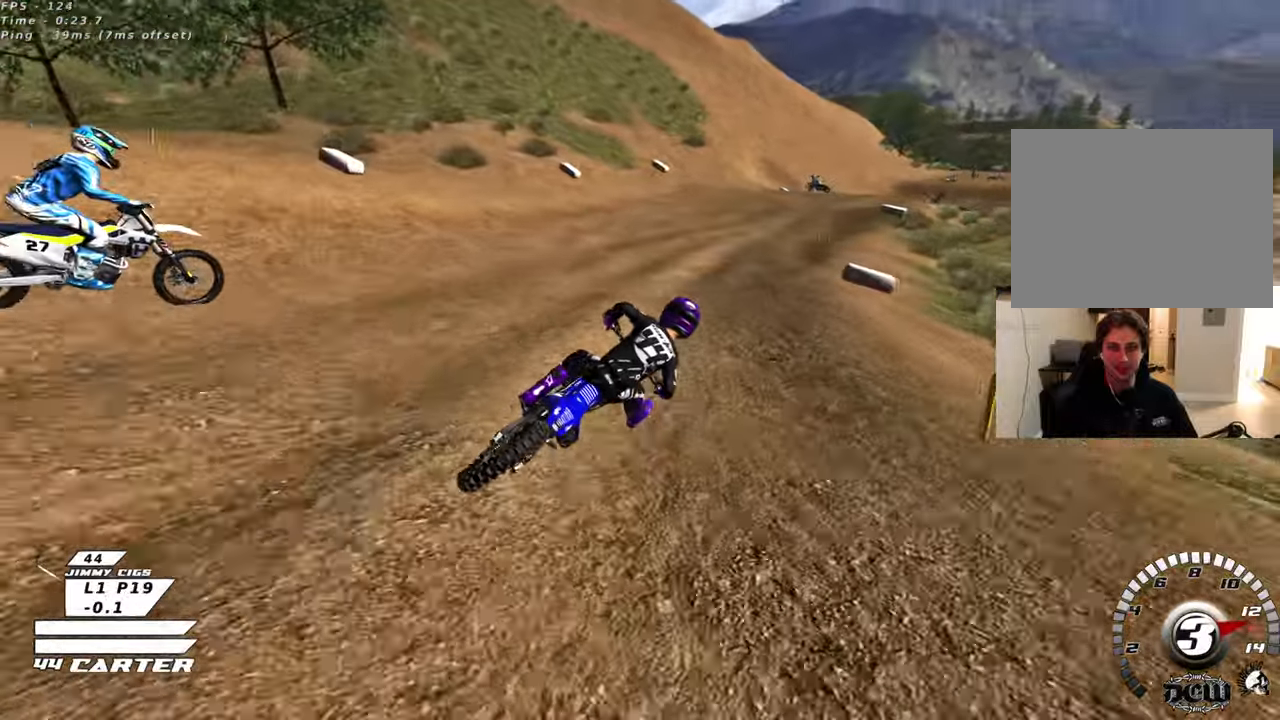
{"buttons": [], "left_stick": "center", "right_stick": "center", "events": [[67, "A", "down"], [67, "left_stick", "center"], [200, "left_stick", "up"], [250, "A", "up"], [317, "left_stick", "center"], [500, "R2", "up"]]}
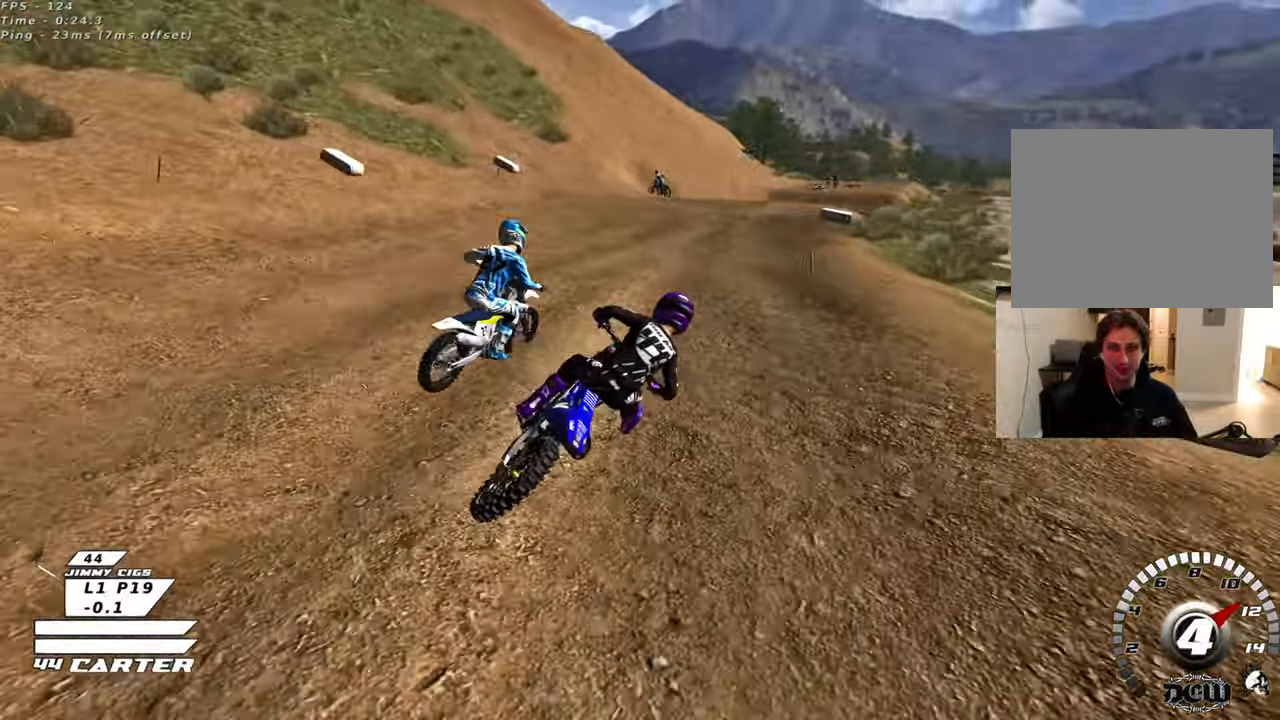
{"buttons": ["R2"], "left_stick": "center", "right_stick": "center", "events": [[100, "R2", "down"], [117, "R3", "down"], [450, "R3", "up"]]}
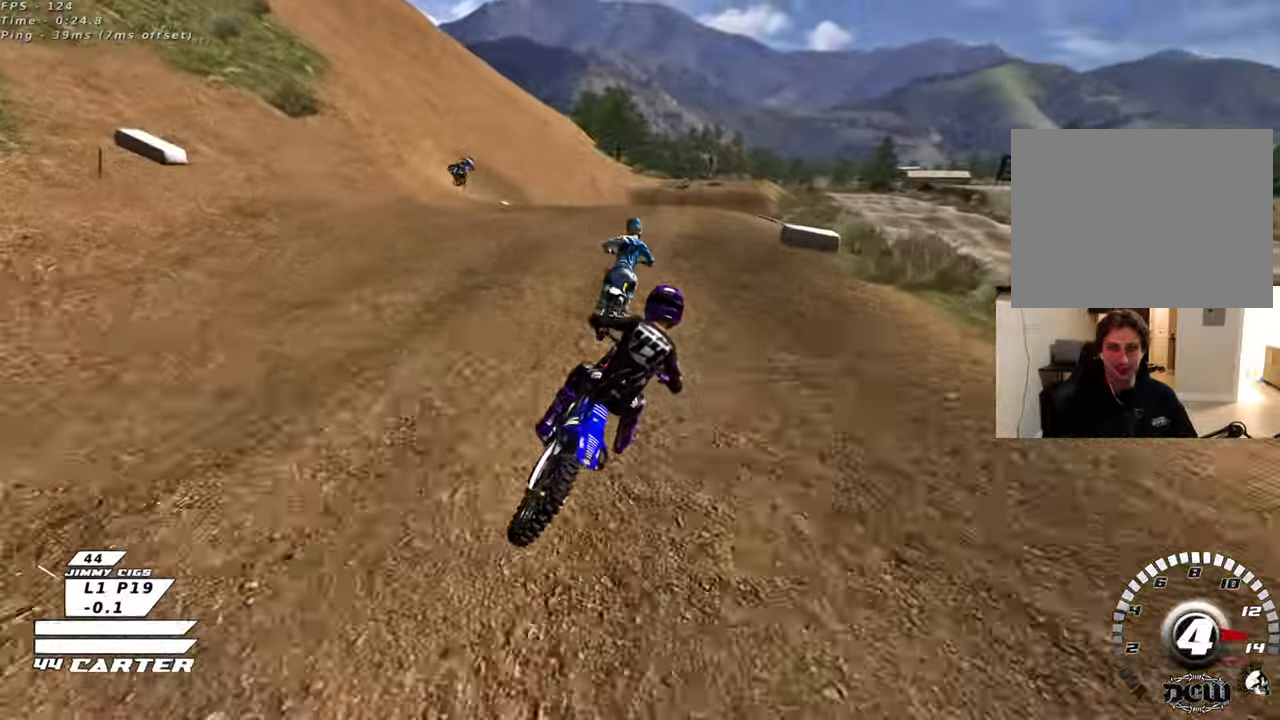
{"buttons": ["R2"], "left_stick": "center", "right_stick": "center", "events": [[133, "left_stick", "up"], [250, "left_stick", "center"], [333, "A", "down"], [333, "left_stick", "down"], [433, "A", "up"], [467, "left_stick", "center"]]}
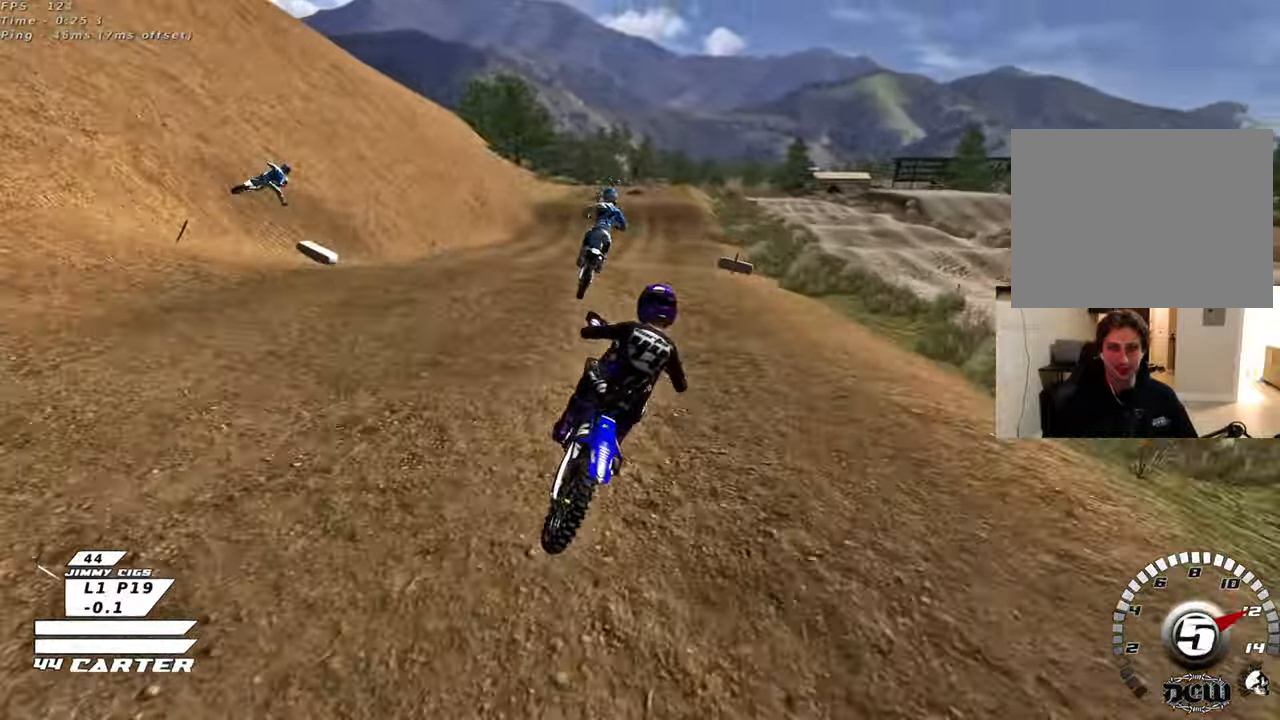
{"buttons": ["R2"], "left_stick": "down-left", "right_stick": "center", "events": [[17, "A", "down"], [117, "A", "up"], [250, "left_stick", "down-left"]]}
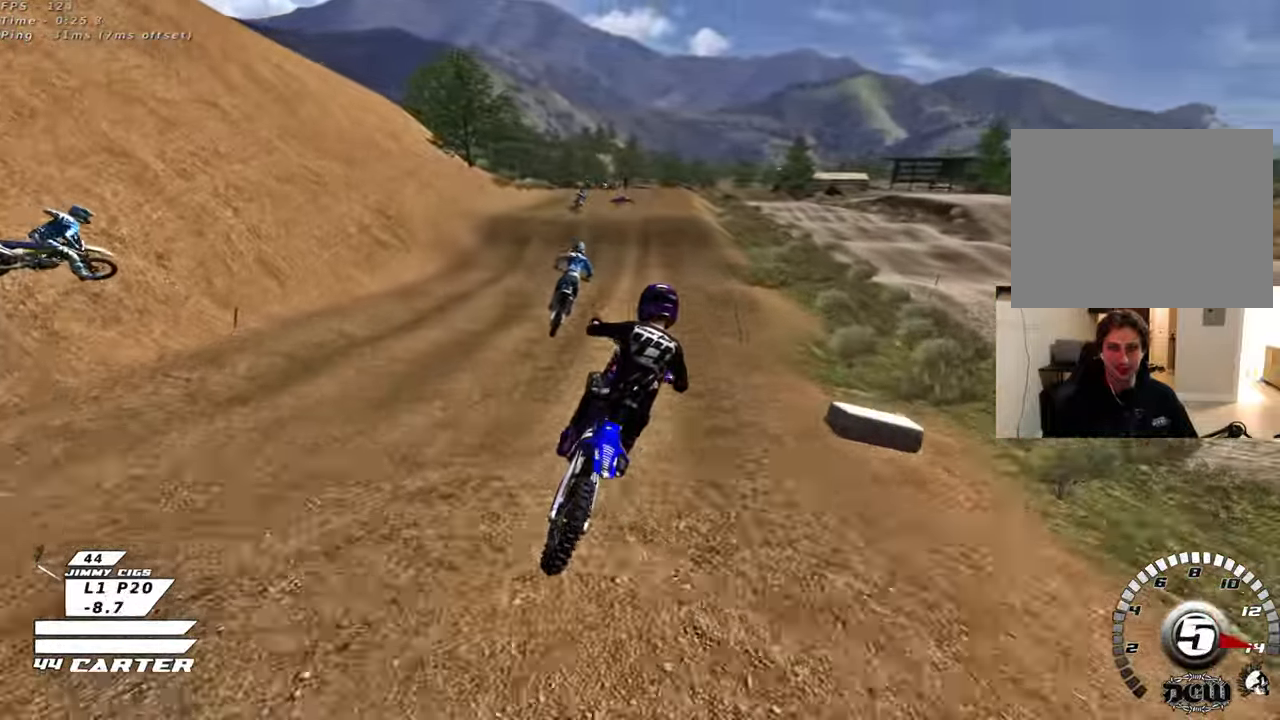
{"buttons": ["R2"], "left_stick": "up", "right_stick": "center", "events": [[67, "left_stick", "up-left"], [333, "left_stick", "up"]]}
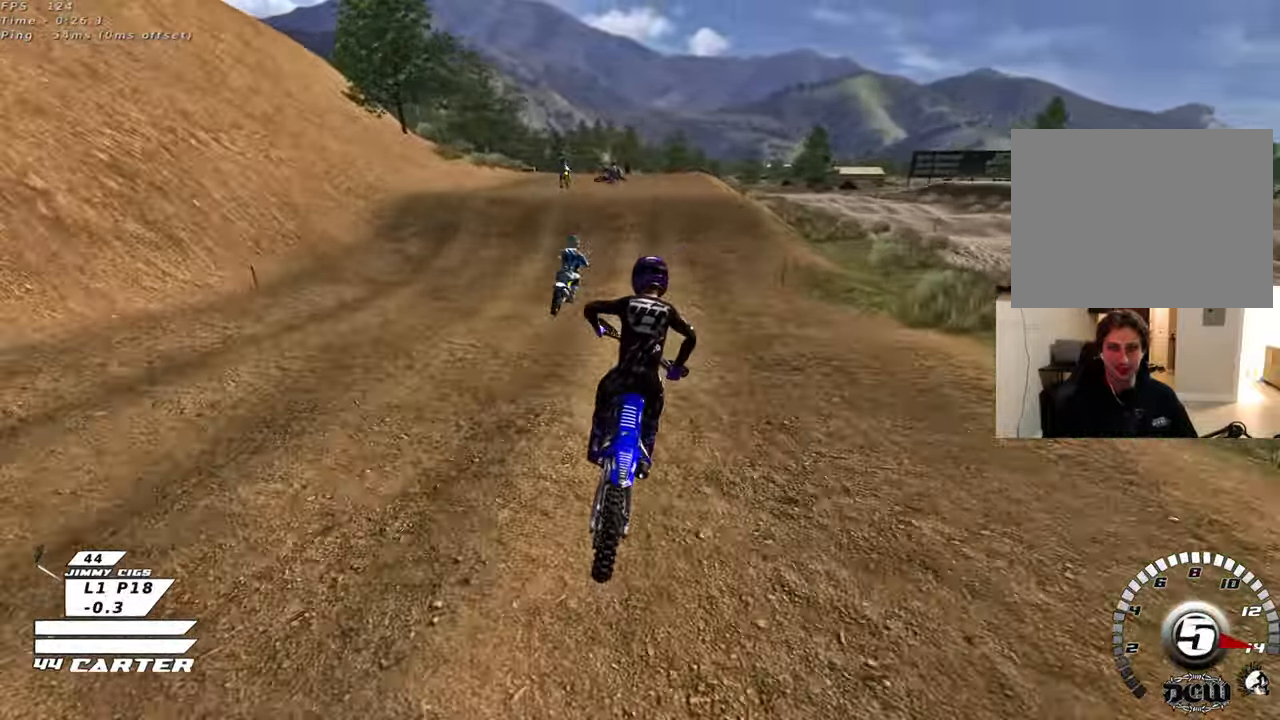
{"buttons": ["A", "R2"], "left_stick": "up", "right_stick": "center", "events": [[100, "left_stick", "center"], [183, "left_stick", "up-left"], [250, "A", "down"], [317, "left_stick", "center"], [367, "A", "up"], [400, "left_stick", "up"], [433, "A", "down"]]}
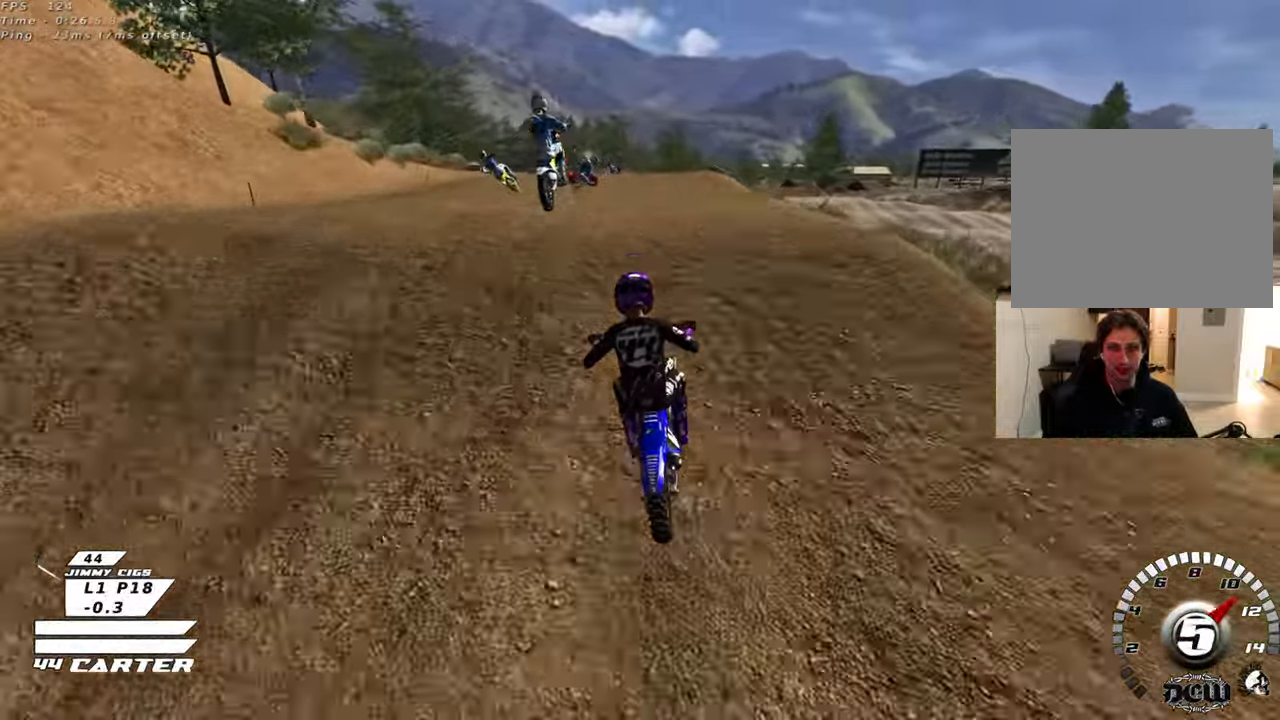
{"buttons": [], "left_stick": "down", "right_stick": "center", "events": [[33, "A", "up"], [33, "left_stick", "center"], [50, "R2", "up"], [83, "left_stick", "down"], [233, "left_stick", "down-right"], [450, "left_stick", "down"]]}
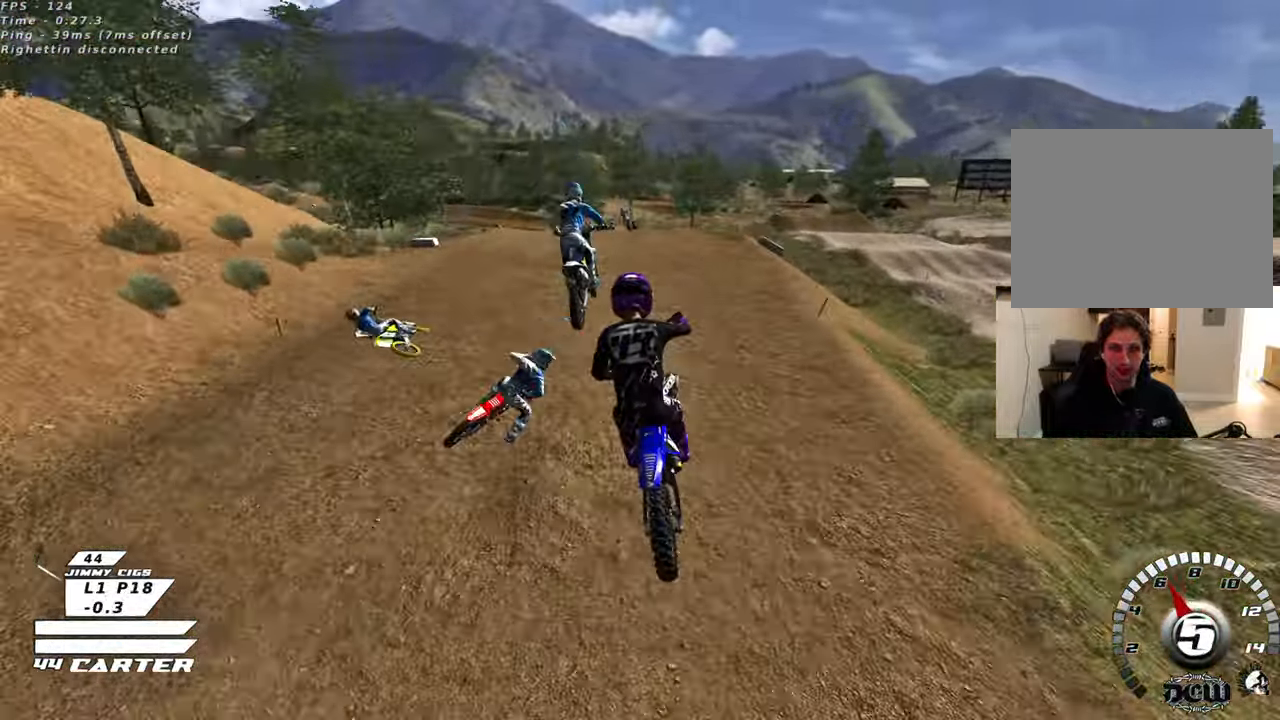
{"buttons": [], "left_stick": "center", "right_stick": "center", "events": [[100, "left_stick", "down-left"], [400, "left_stick", "center"]]}
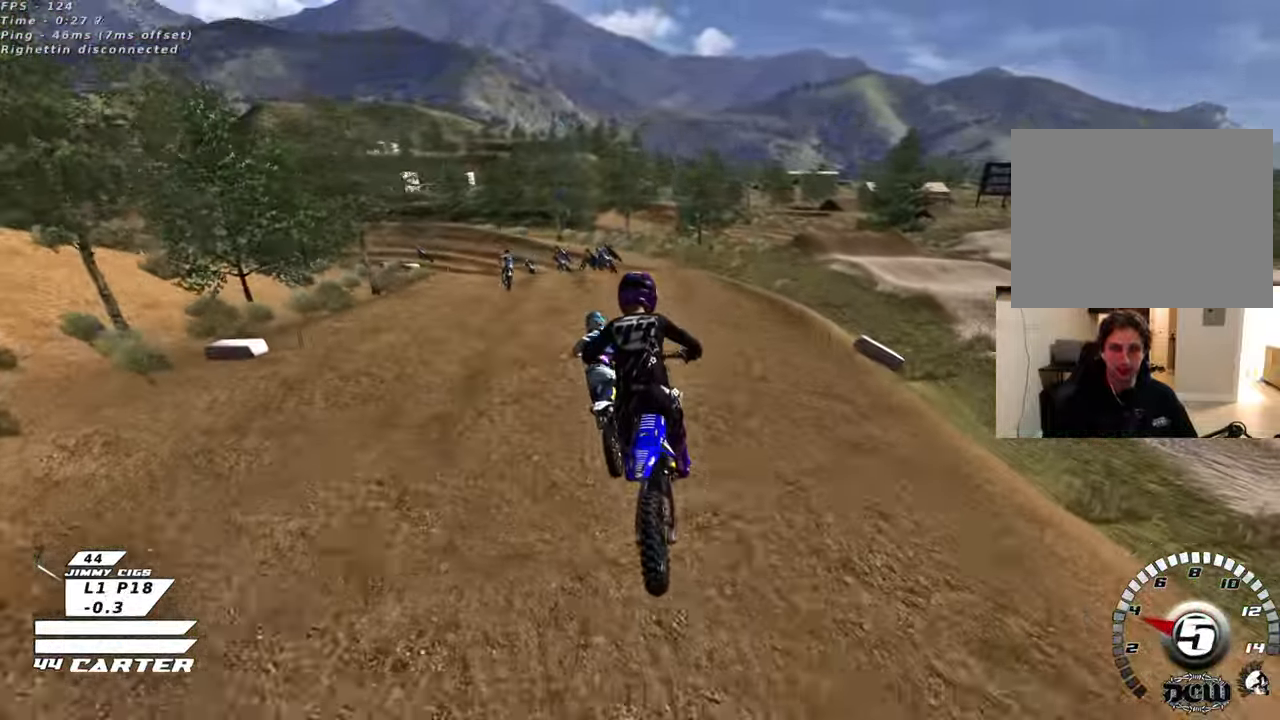
{"buttons": [], "left_stick": "up", "right_stick": "center", "events": [[50, "R2", "down"], [183, "left_stick", "up-right"], [217, "X", "down"], [300, "R2", "up"], [300, "X", "up"], [400, "X", "down"], [417, "left_stick", "up"], [500, "X", "up"]]}
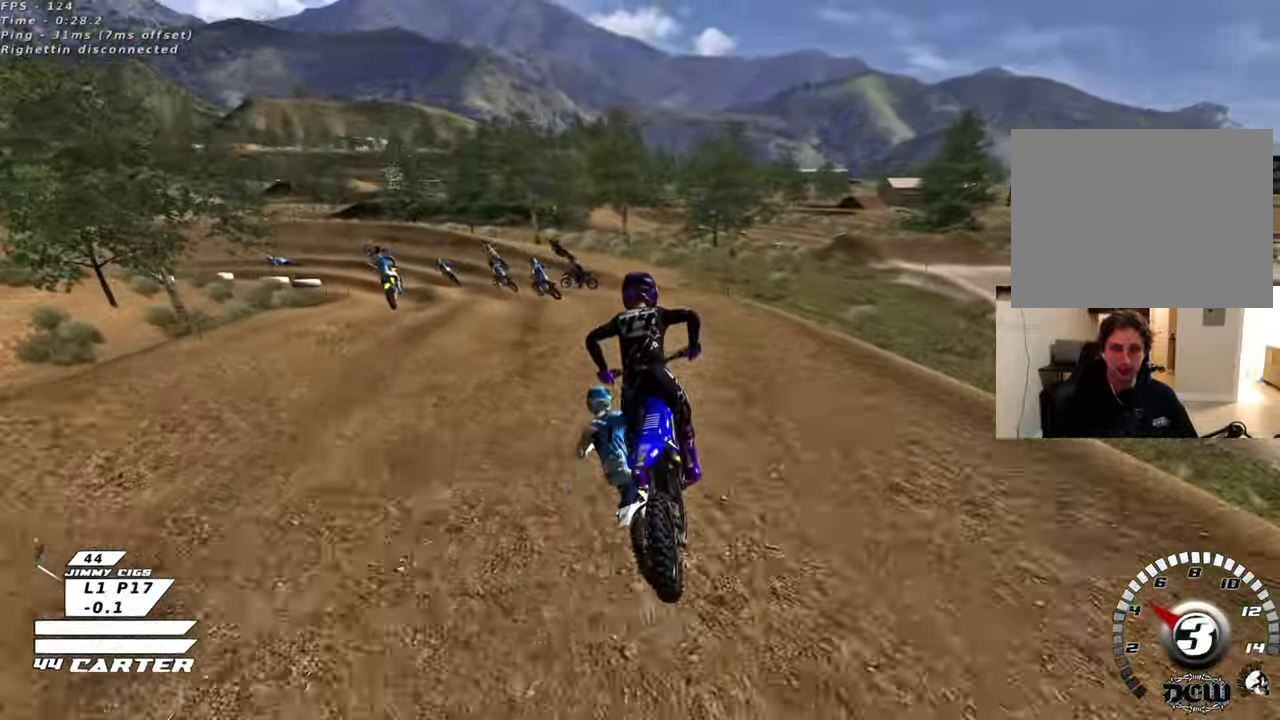
{"buttons": ["X", "R2"], "left_stick": "left", "right_stick": "center", "events": [[100, "X", "down"], [183, "X", "up"], [300, "X", "down"], [367, "X", "up"], [467, "left_stick", "left"], [500, "R2", "down"], [500, "X", "down"]]}
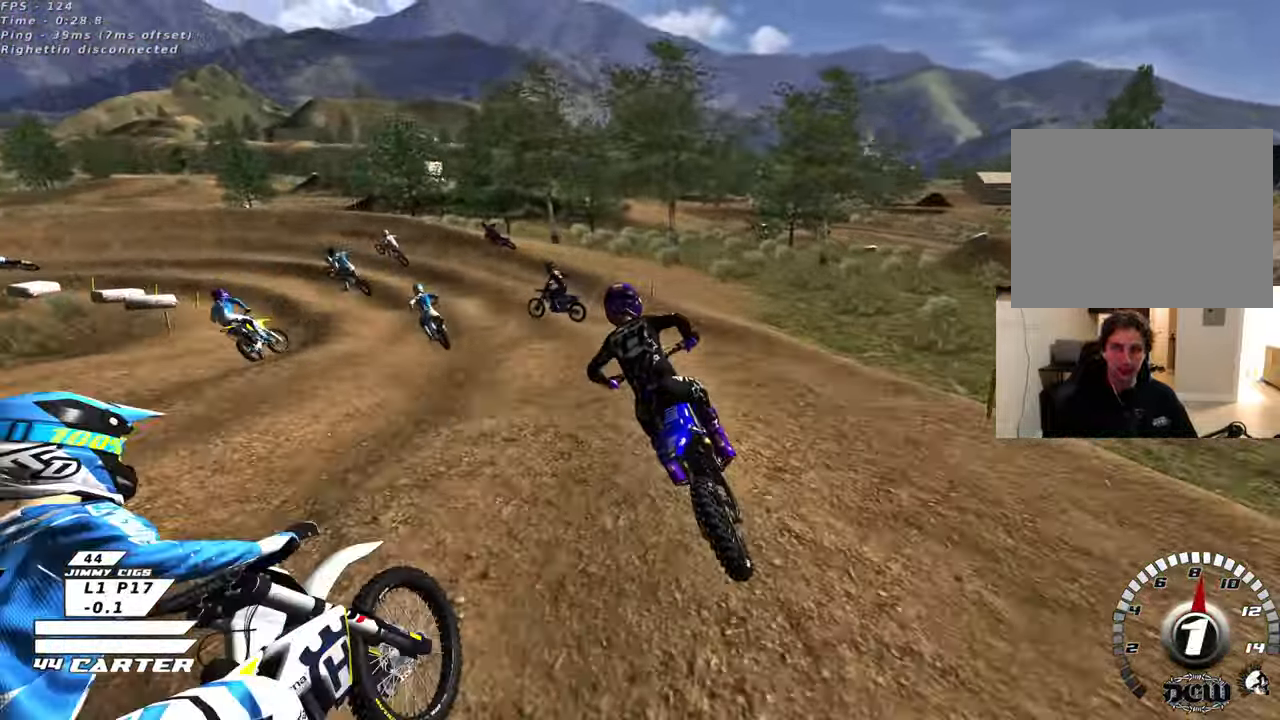
{"buttons": ["L2"], "left_stick": "up", "right_stick": "center", "events": [[33, "X", "up"], [183, "R2", "up"], [200, "left_stick", "up-left"], [217, "X", "down"], [283, "L2", "down"], [283, "X", "up"], [483, "left_stick", "up"]]}
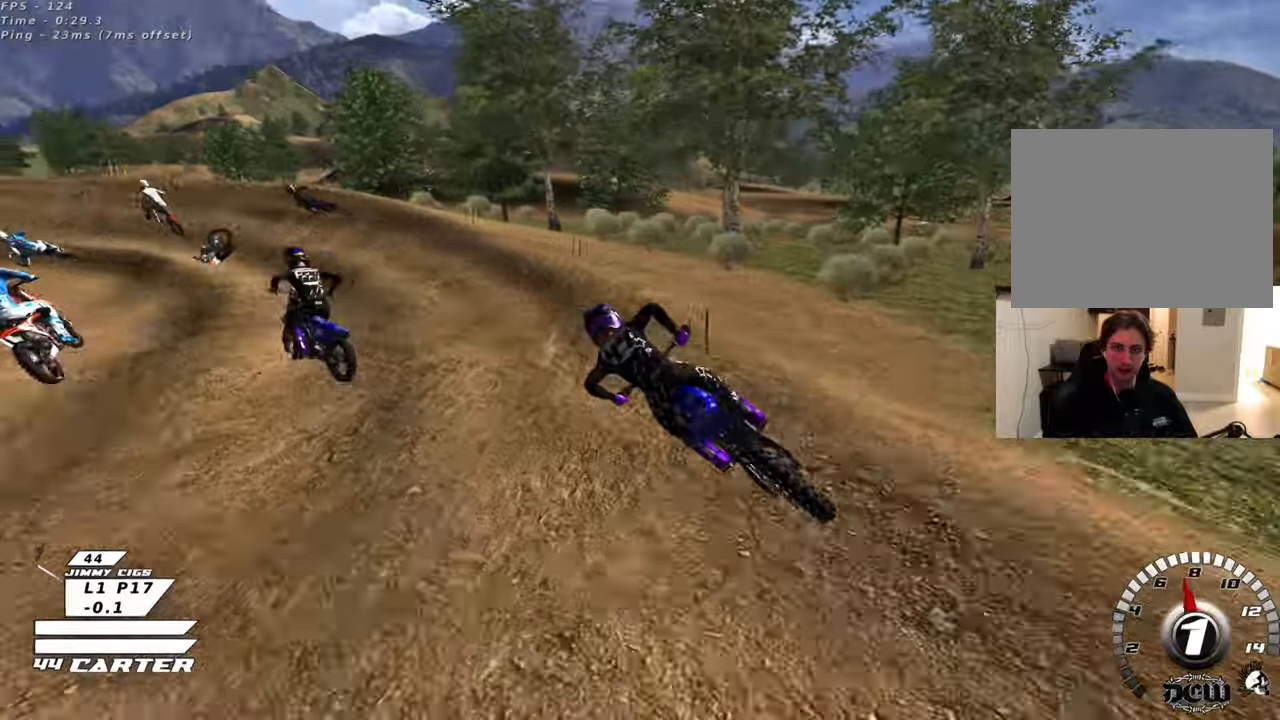
{"buttons": ["L2"], "left_stick": "up-left", "right_stick": "center", "events": [[100, "R2", "down"], [233, "left_stick", "center"], [367, "R2", "up"], [450, "left_stick", "up-left"]]}
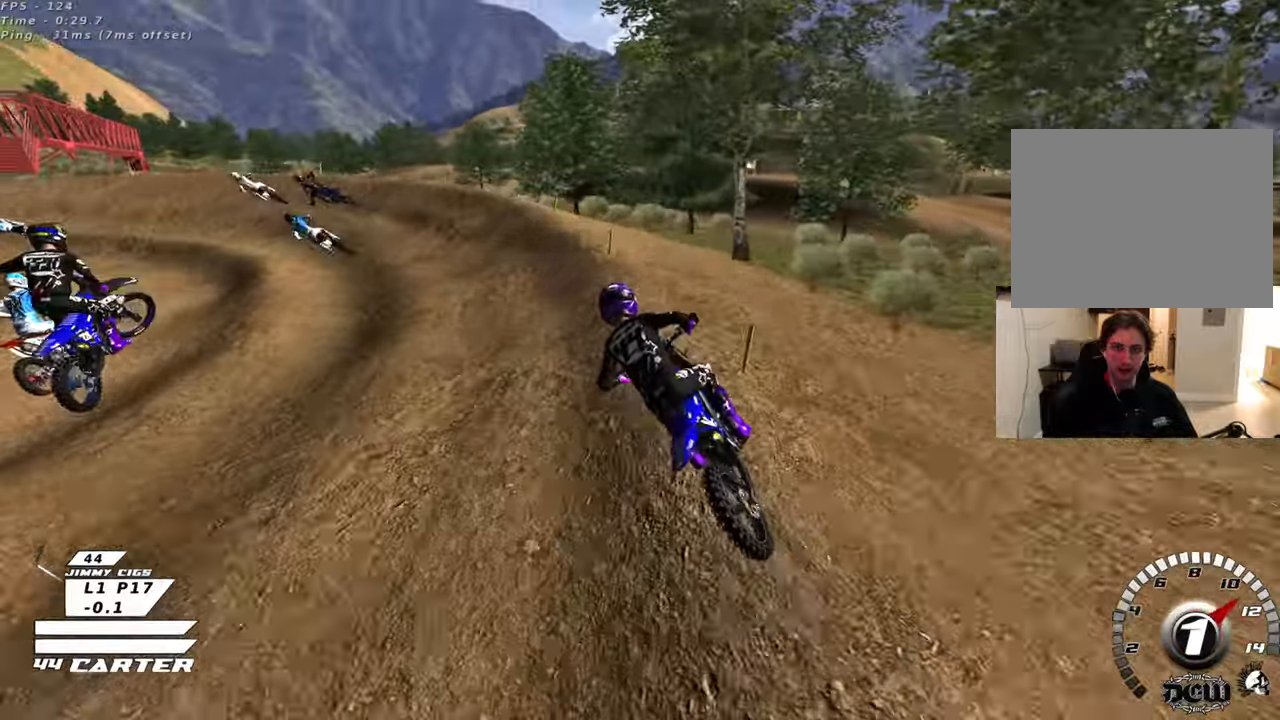
{"buttons": ["R3"], "left_stick": "up-left", "right_stick": "down-left", "events": [[150, "right_stick", "down-left"], [317, "L2", "up"], [350, "R3", "down"], [383, "L2", "down"], [433, "L2", "up"]]}
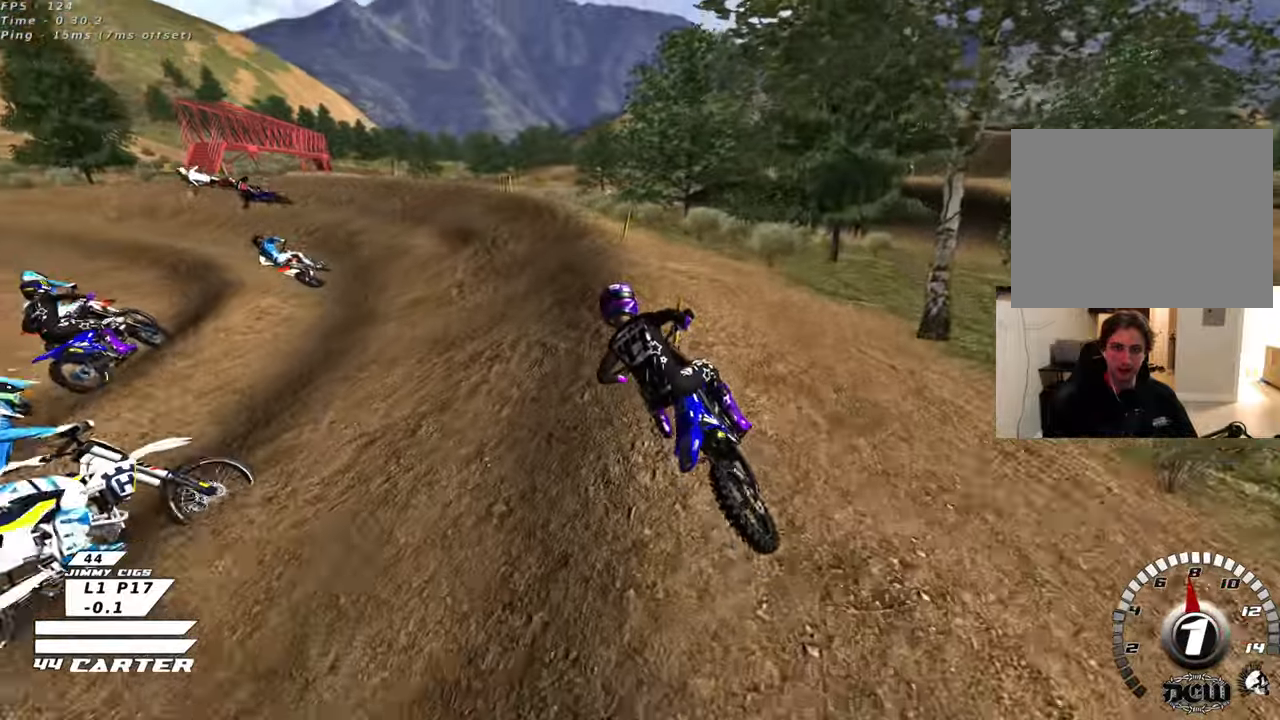
{"buttons": ["R2"], "left_stick": "up", "right_stick": "down-left", "events": [[33, "R2", "down"], [200, "left_stick", "up"], [467, "R3", "up"]]}
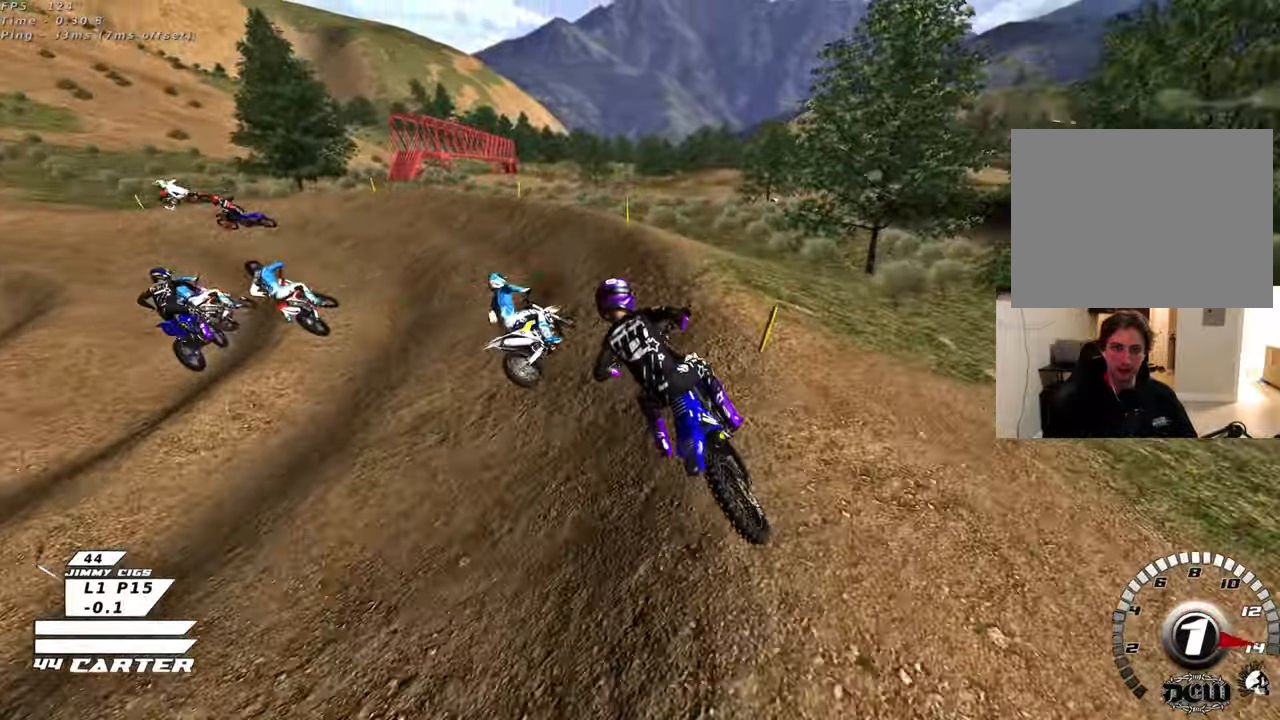
{"buttons": ["R2"], "left_stick": "up", "right_stick": "center", "events": [[17, "right_stick", "center"]]}
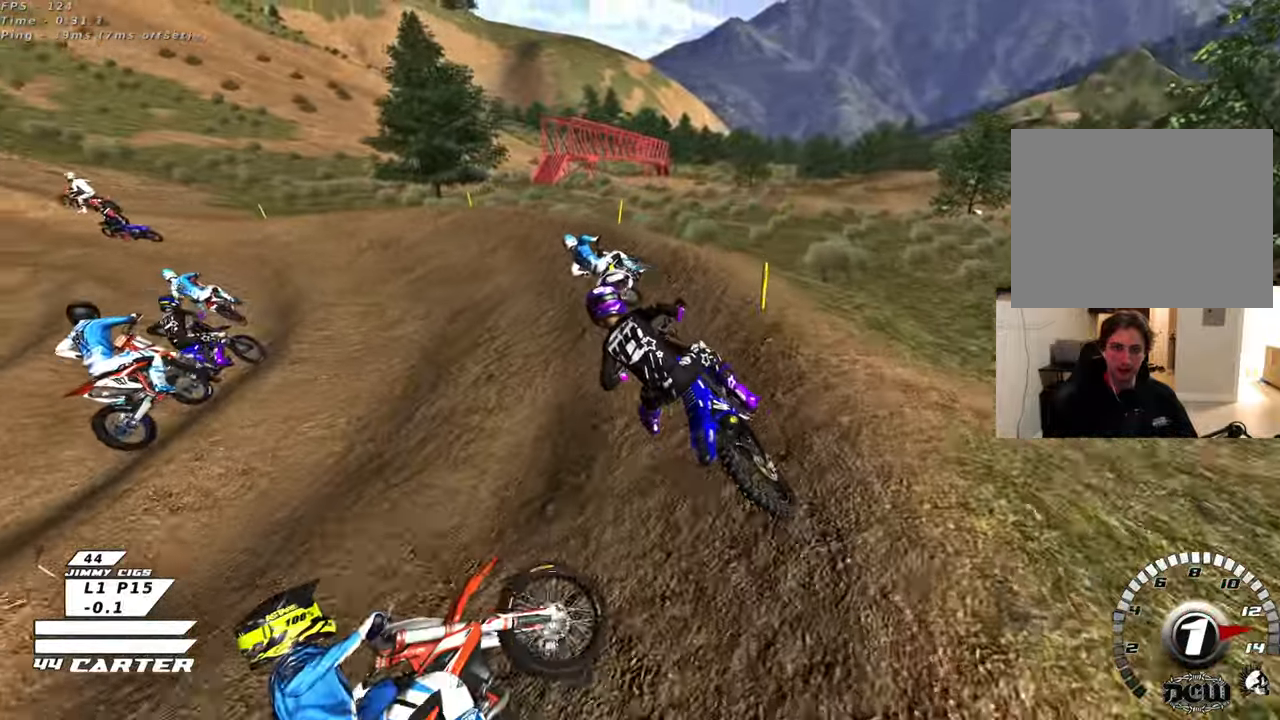
{"buttons": [], "left_stick": "up", "right_stick": "center", "events": [[317, "A", "down"], [433, "A", "up"], [450, "R2", "up"]]}
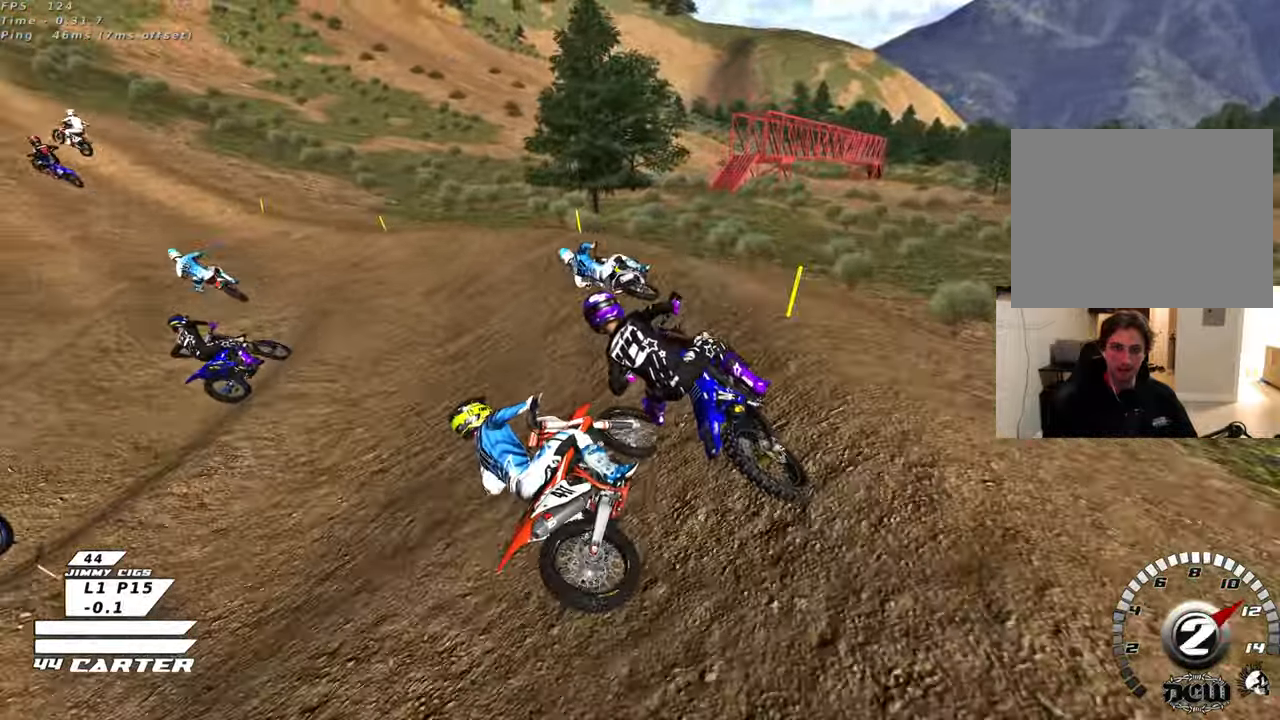
{"buttons": ["R2", "R3"], "left_stick": "up", "right_stick": "down-left", "events": [[67, "L2", "down"], [117, "L2", "up"], [133, "R2", "down"], [200, "R3", "down"], [217, "R2", "up"], [233, "right_stick", "down-left"], [250, "L2", "down"], [417, "R2", "down"], [433, "L2", "up"]]}
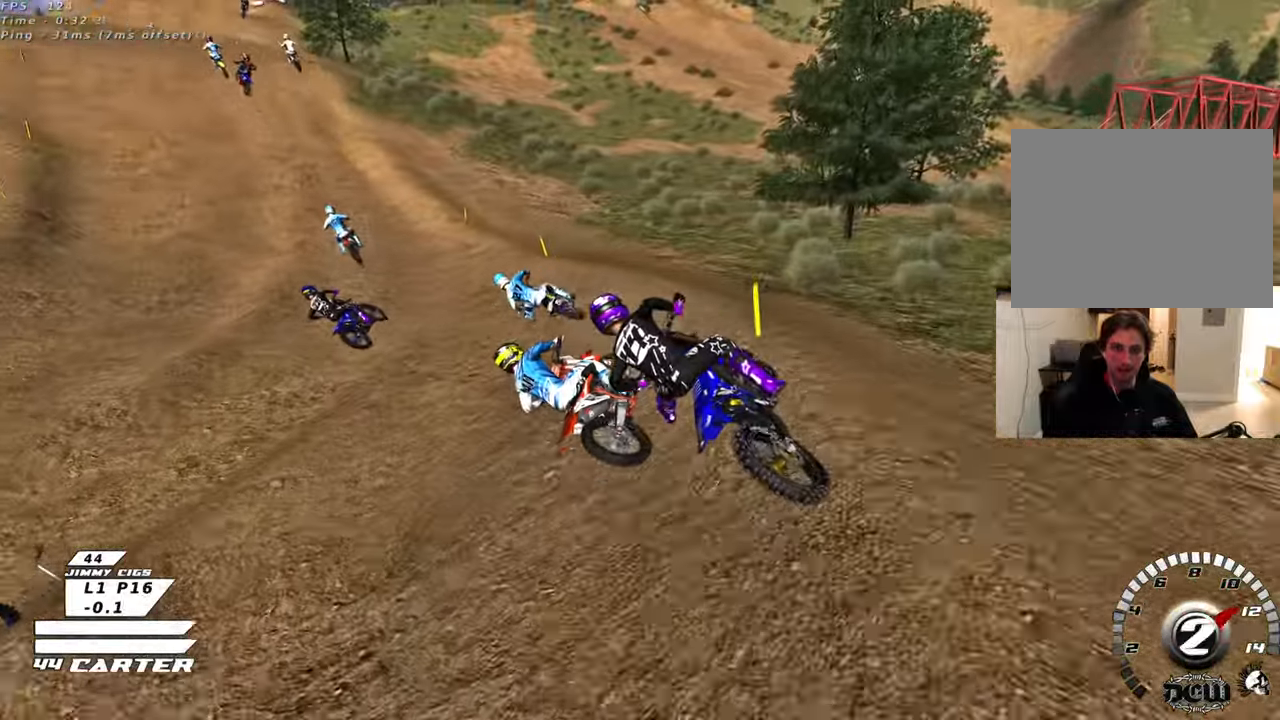
{"buttons": ["R2"], "left_stick": "up", "right_stick": "center", "events": [[400, "left_stick", "center"], [433, "R3", "up"], [450, "left_stick", "up"], [467, "right_stick", "center"]]}
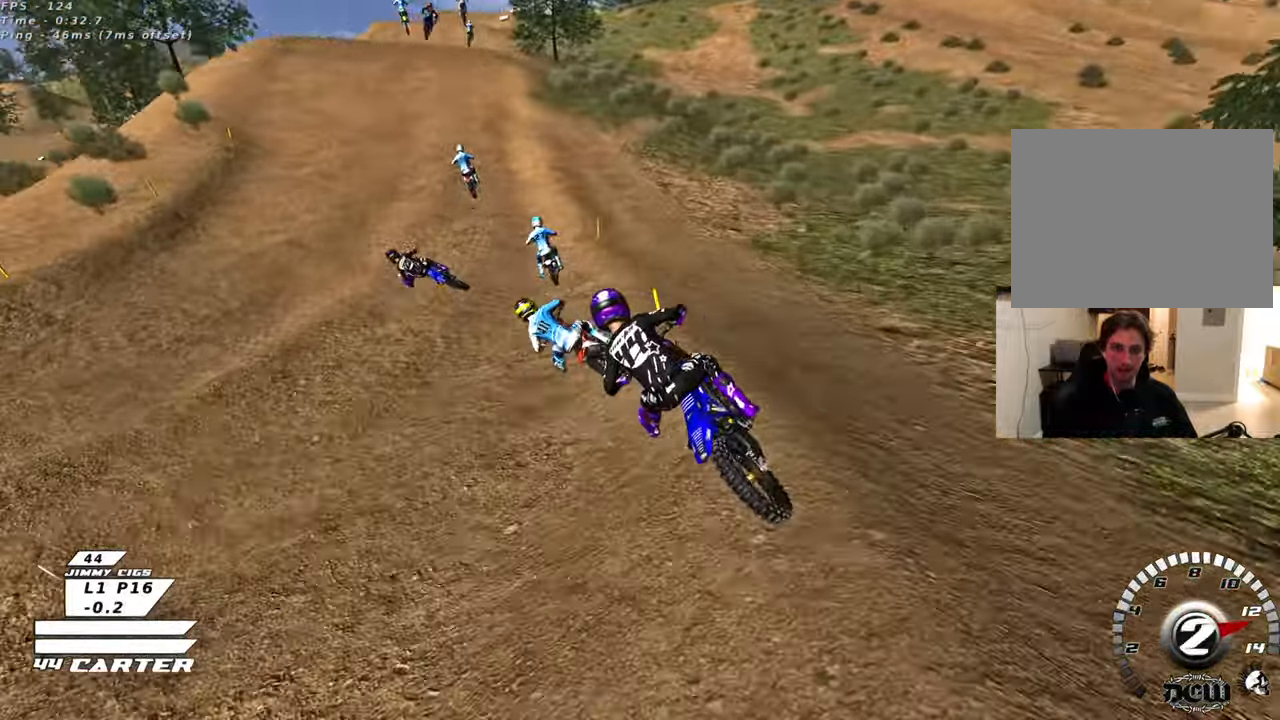
{"buttons": ["R2"], "left_stick": "center", "right_stick": "center", "events": [[17, "left_stick", "up-right"], [133, "A", "down"], [150, "left_stick", "center"], [300, "A", "up"]]}
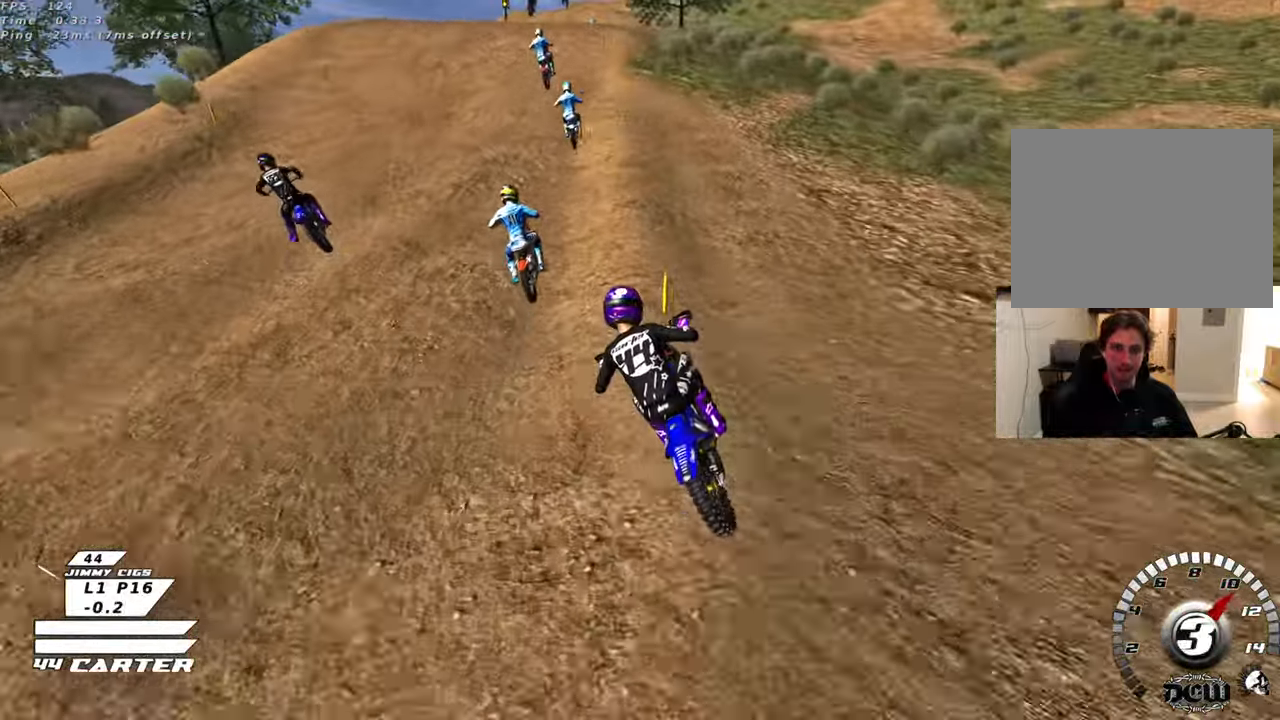
{"buttons": ["R2"], "left_stick": "right", "right_stick": "center", "events": [[17, "left_stick", "right"]]}
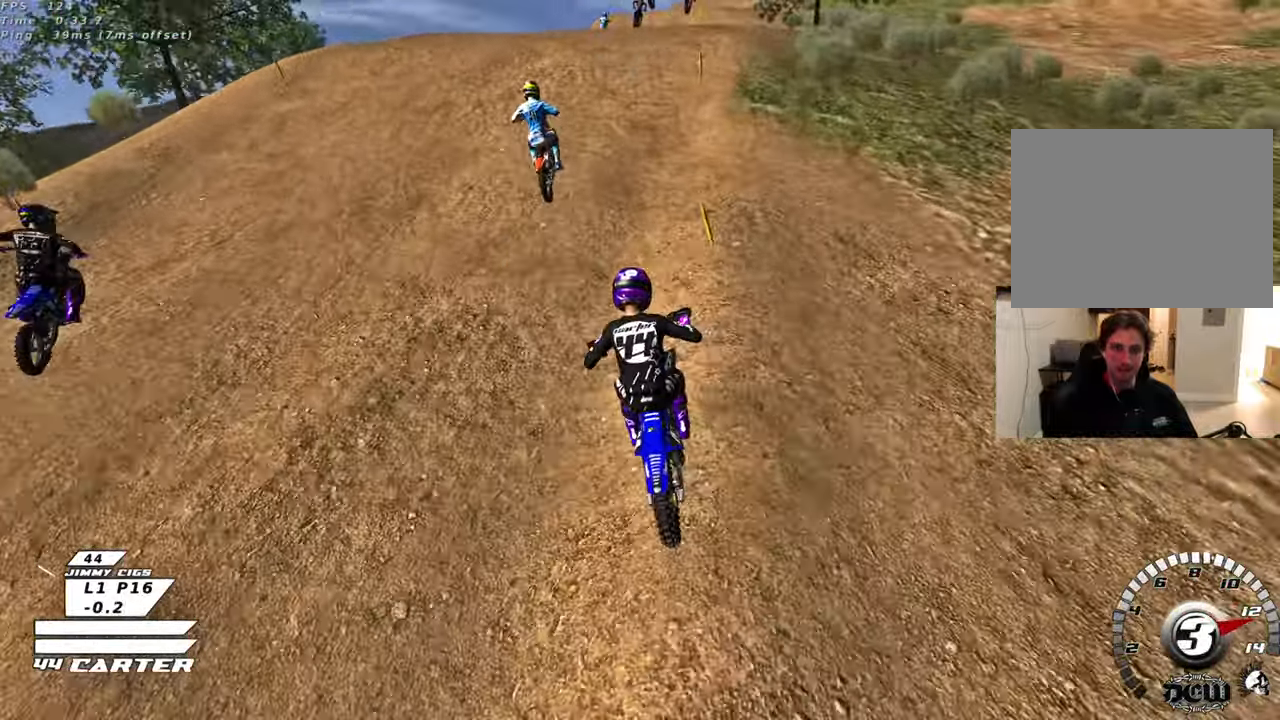
{"buttons": ["R2"], "left_stick": "right", "right_stick": "center", "events": [[50, "A", "down"], [200, "A", "up"], [350, "A", "down"], [467, "A", "up"]]}
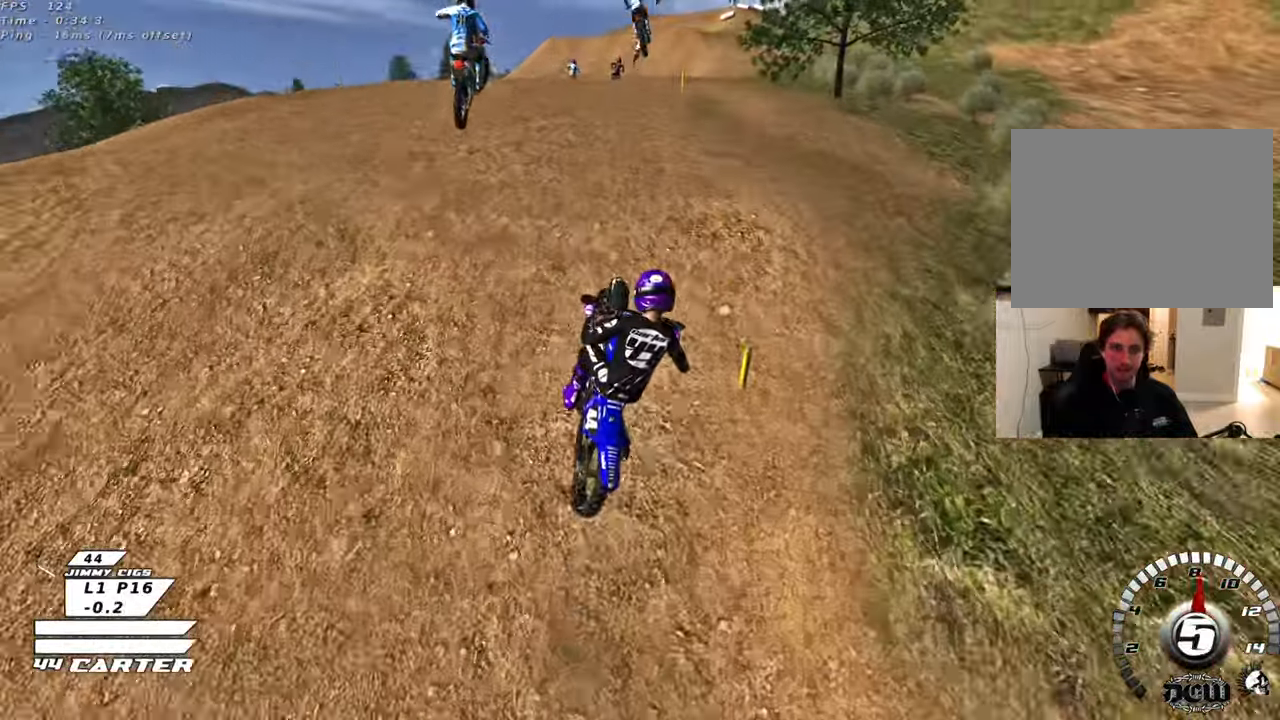
{"buttons": ["A", "R2"], "left_stick": "down-left", "right_stick": "center", "events": [[50, "R2", "up"], [83, "left_stick", "down"], [283, "R2", "down"], [383, "A", "down"], [467, "left_stick", "down-left"]]}
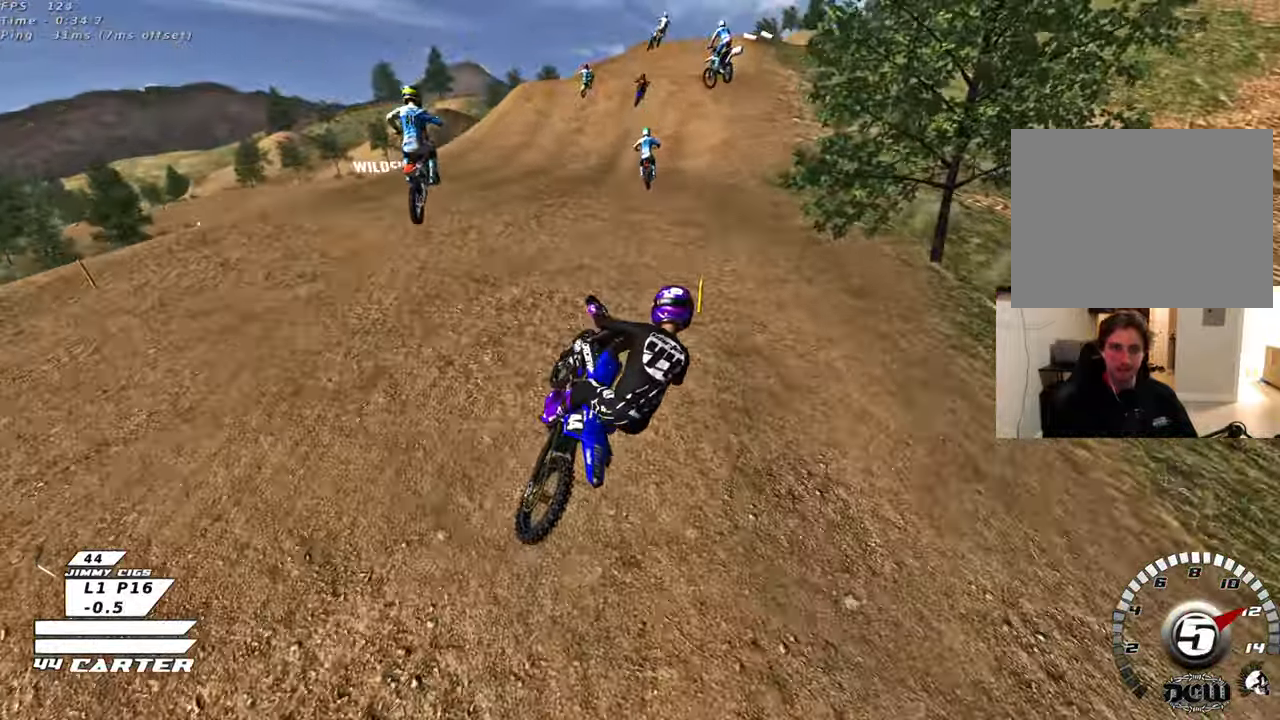
{"buttons": ["R2"], "left_stick": "up-left", "right_stick": "center", "events": [[17, "A", "up"], [183, "left_stick", "up-left"], [217, "L1", "down"], [233, "X", "down"], [333, "X", "up"], [383, "L1", "up"], [417, "X", "down"], [500, "X", "up"]]}
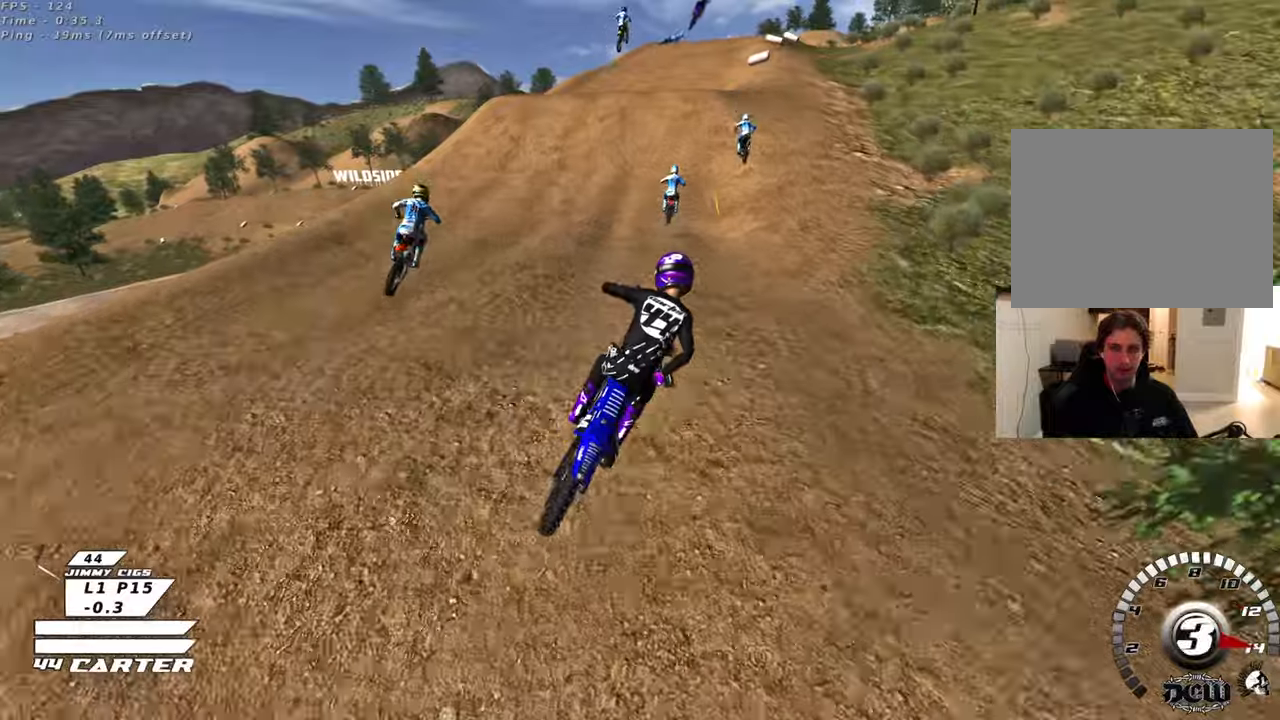
{"buttons": ["R2"], "left_stick": "down", "right_stick": "center", "events": [[50, "left_stick", "center"], [83, "X", "down"], [117, "left_stick", "right"], [183, "X", "up"], [383, "left_stick", "down"]]}
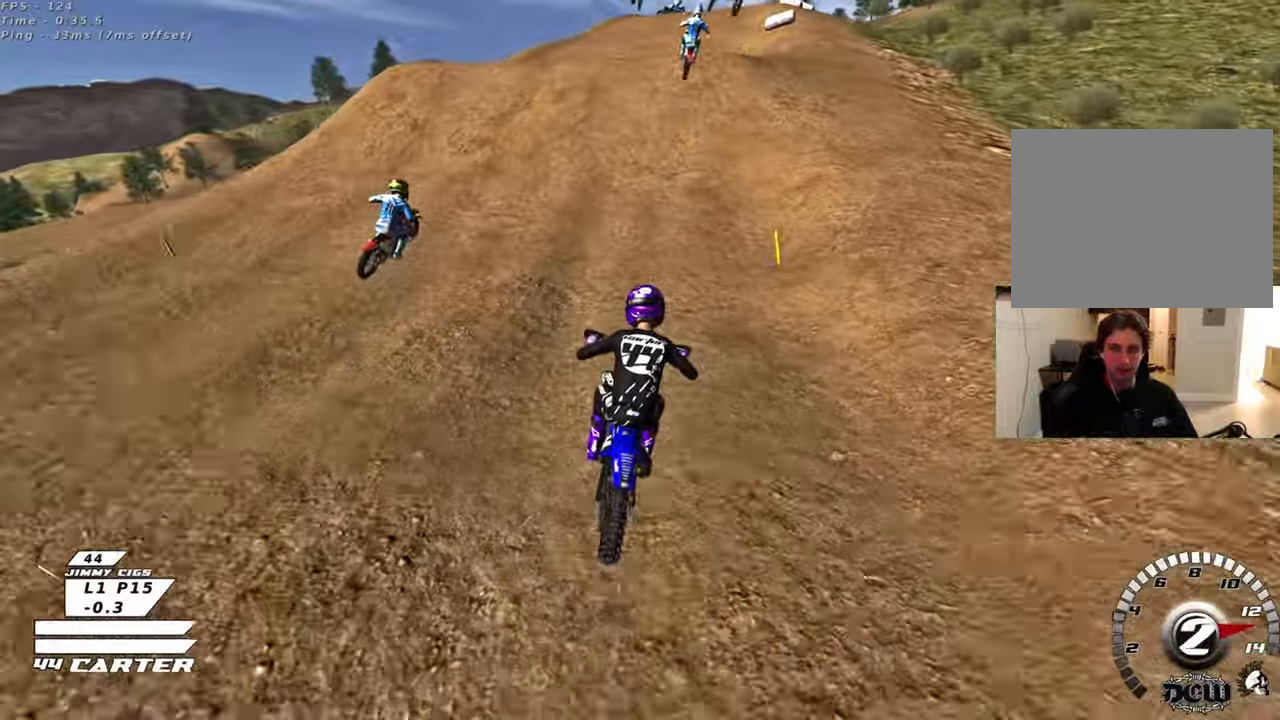
{"buttons": ["A", "R2"], "left_stick": "up", "right_stick": "center", "events": [[100, "left_stick", "center"], [233, "A", "down"], [383, "A", "up"], [417, "left_stick", "up"], [450, "A", "down"]]}